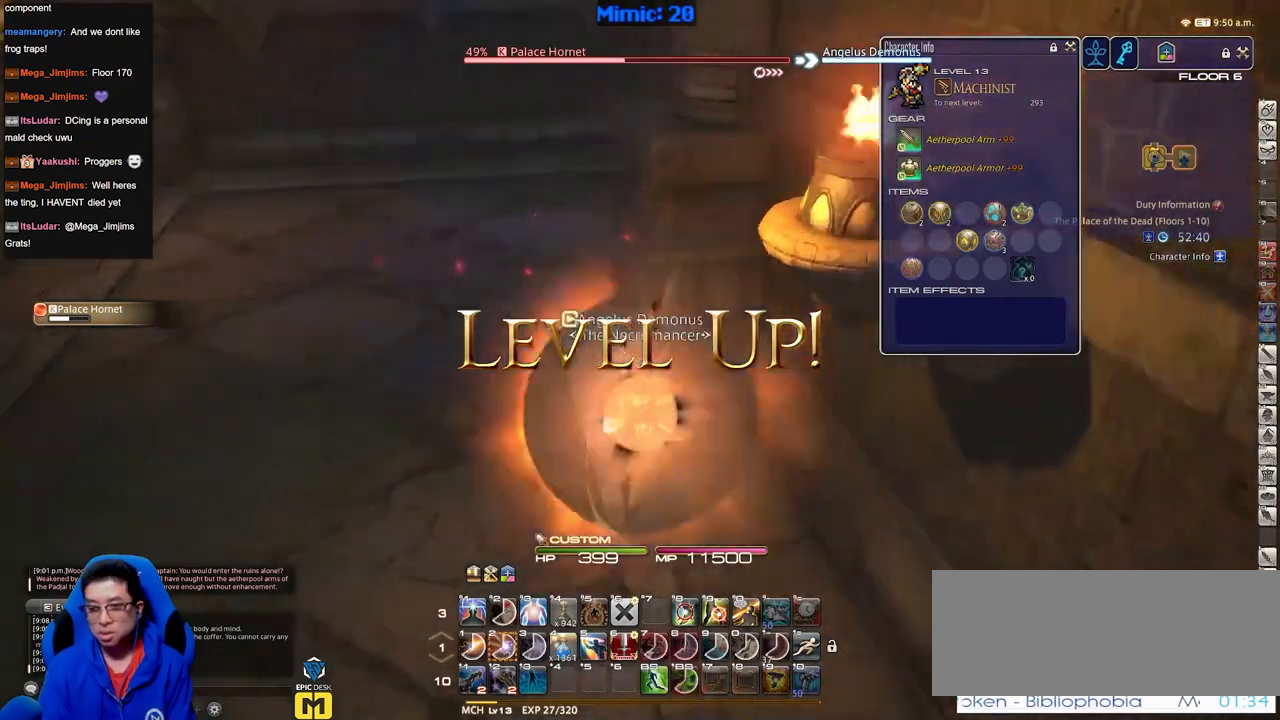
Gameplay with keyboard; each line is a JSON object with the keys held at the frame after it. "events" lists presses ("down") and releases ("up") of ".", "/", "0", "1", "2", "3", "4", "5", "6", "7", "8", "9", "a", "alt_l", "alt_r", "b", "backslash", "backspace", "c", "caps_lock", "comma", "ctrl_l", "ctrl_r", "d", "down", "e", "equals", "escape", "f", "f1", "f10", "f11", "f12", "f2", "f3", "f4", "f5", "f6", "f7", "f8", "f9", "g", "h", "i", "j", "k", "l", "lbracket", "left", "m", "minus", "n", "o", "p", "q", "quote", "r", "rbracket", "return", "right", "s", "semicolon", "shift_l", "shift_r", "space", "super", "t", "tab", "tilde", "u", "up", "v", "w", "x", "y" and "z" between this image and that frame as [ms after this image, input, new state], when the widget could be followed in between. No other keys are recorded. Mouse input is not recorded.
{"keys": ["a", "w"], "events": [[117, "p", "up"], [301, "a", "down"]]}
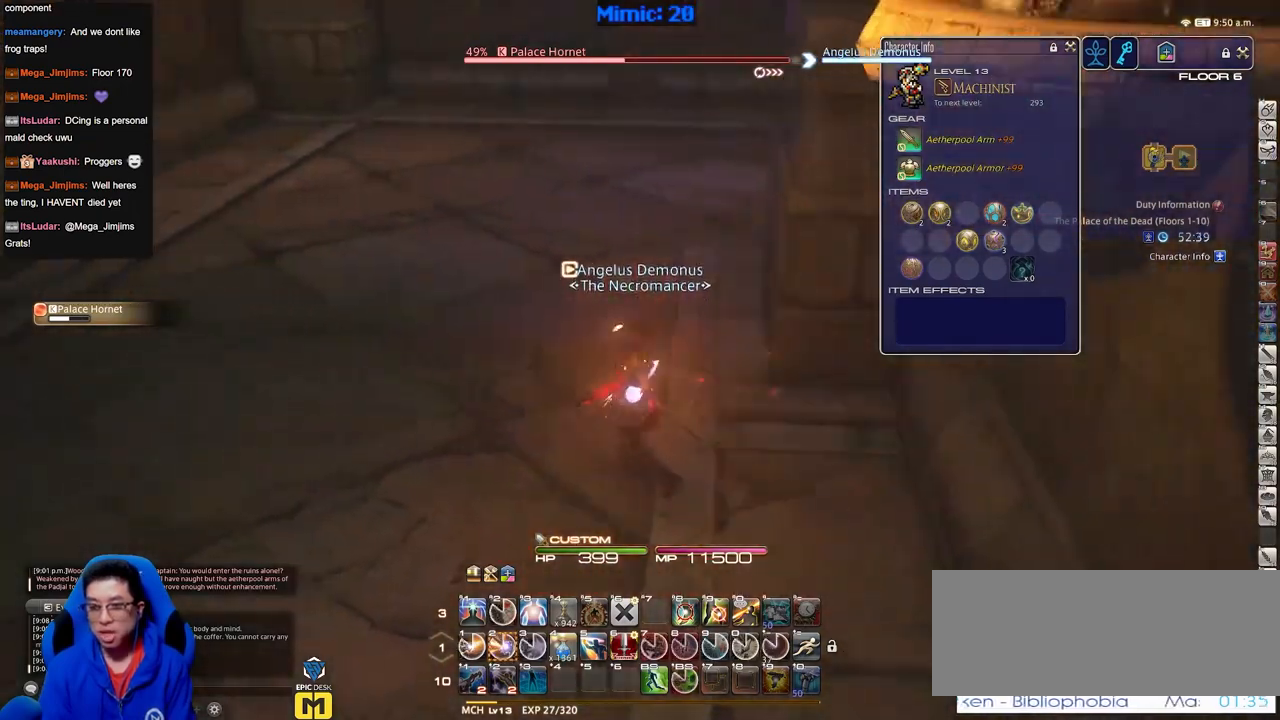
{"keys": ["2", "w"], "events": [[33, "a", "up"], [33, "d", "down"], [217, "d", "up"], [267, "2", "down"]]}
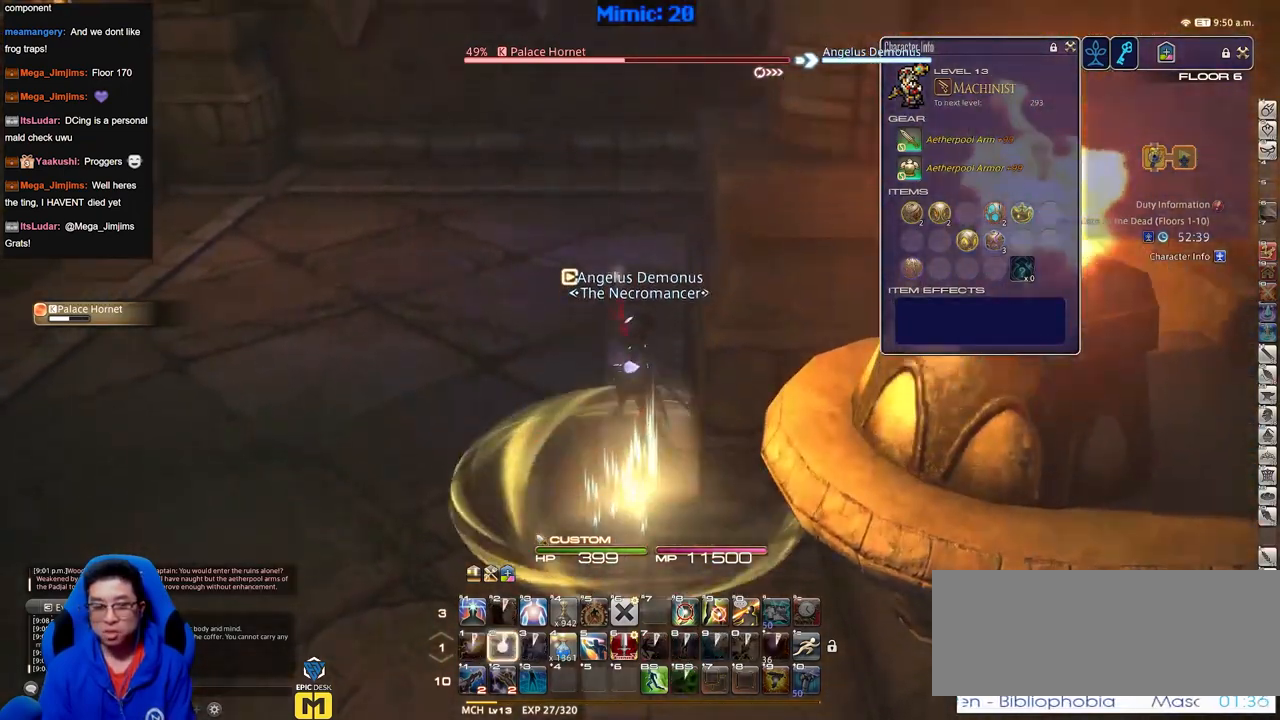
{"keys": ["a", "rbracket", "w"], "events": [[50, "2", "up"], [100, "2", "down"], [234, "2", "up"], [334, "rbracket", "down"], [384, "a", "down"]]}
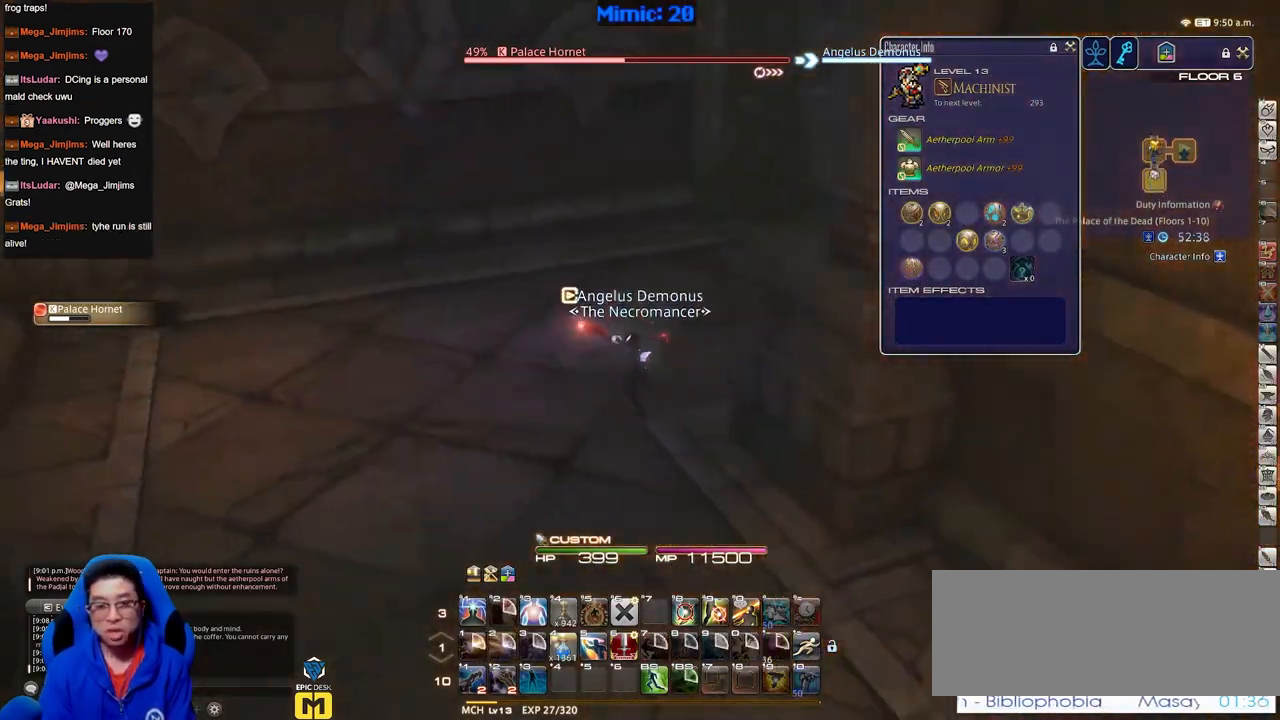
{"keys": ["a", "rbracket", "w"], "events": []}
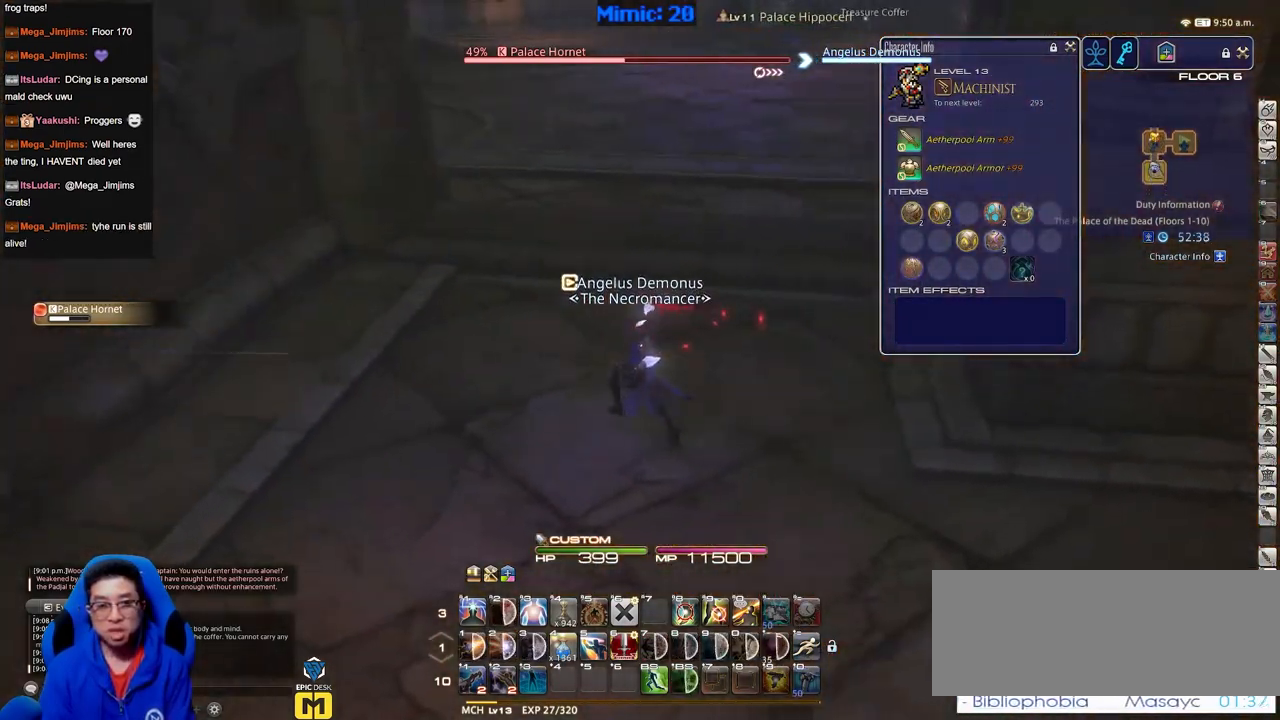
{"keys": ["w"], "events": [[84, "rbracket", "up"], [267, "minus", "down"], [367, "minus", "up"], [501, "a", "up"]]}
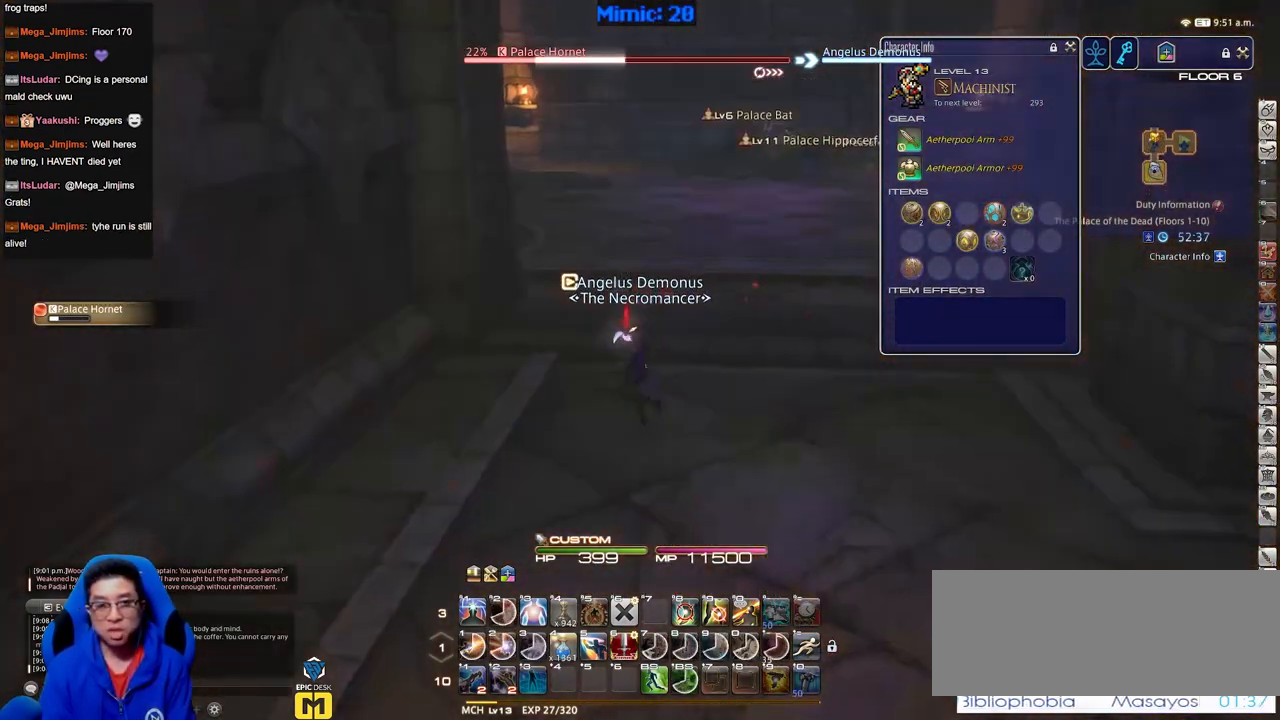
{"keys": ["d", "lbracket", "rbracket", "w"], "events": [[283, "d", "down"], [467, "lbracket", "down"], [467, "rbracket", "down"]]}
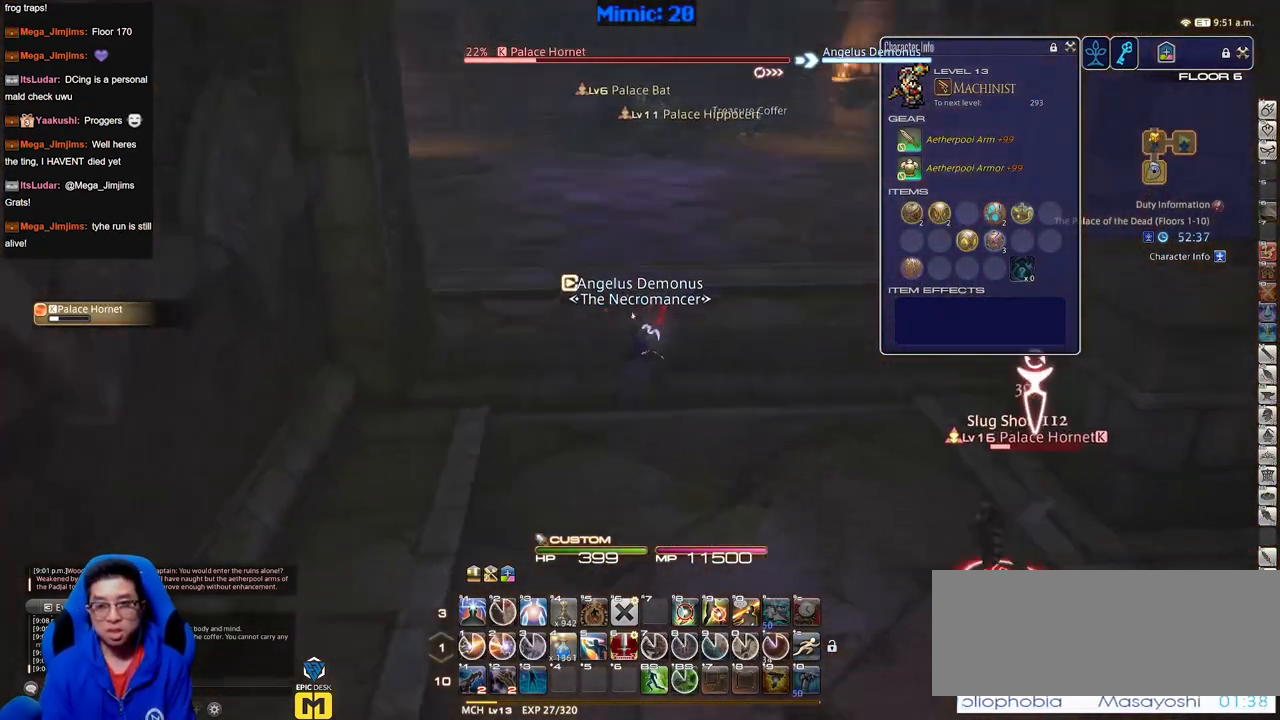
{"keys": ["1"], "events": [[67, "d", "up"], [67, "w", "up"], [117, "lbracket", "up"], [117, "rbracket", "up"], [201, "1", "down"], [301, "1", "up"], [301, "minus", "down"], [351, "1", "down"], [401, "1", "up"], [401, "minus", "up"], [434, "1", "down"]]}
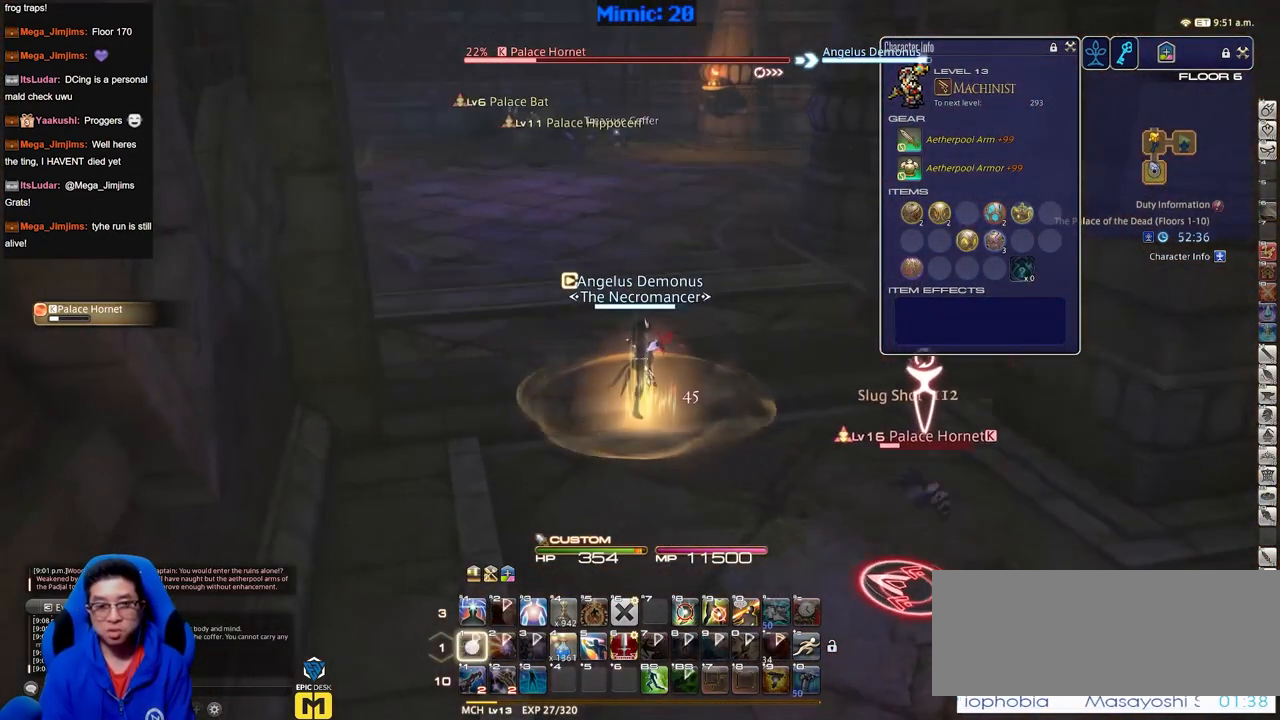
{"keys": ["a"], "events": [[133, "1", "up"], [167, "1", "down"], [267, "1", "up"], [267, "d", "down"], [400, "a", "down"], [400, "d", "up"]]}
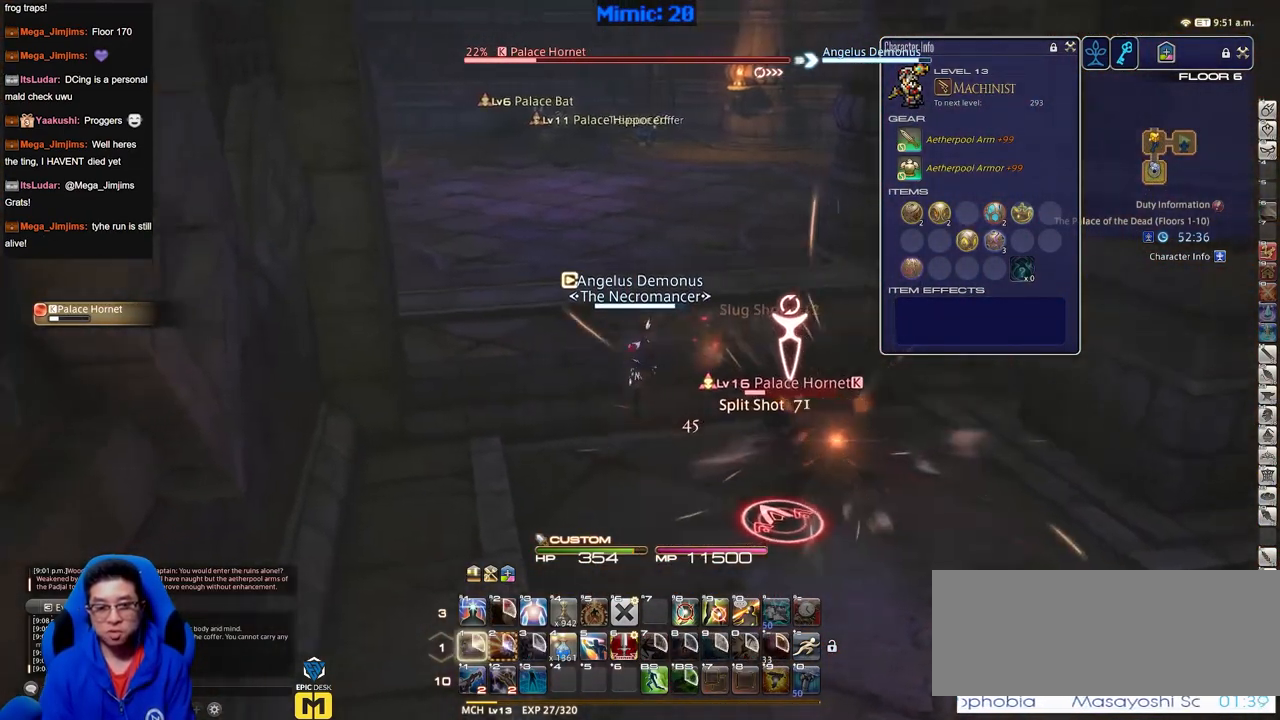
{"keys": ["d"], "events": [[150, "s", "down"], [184, "d", "down"], [234, "a", "up"], [384, "s", "up"]]}
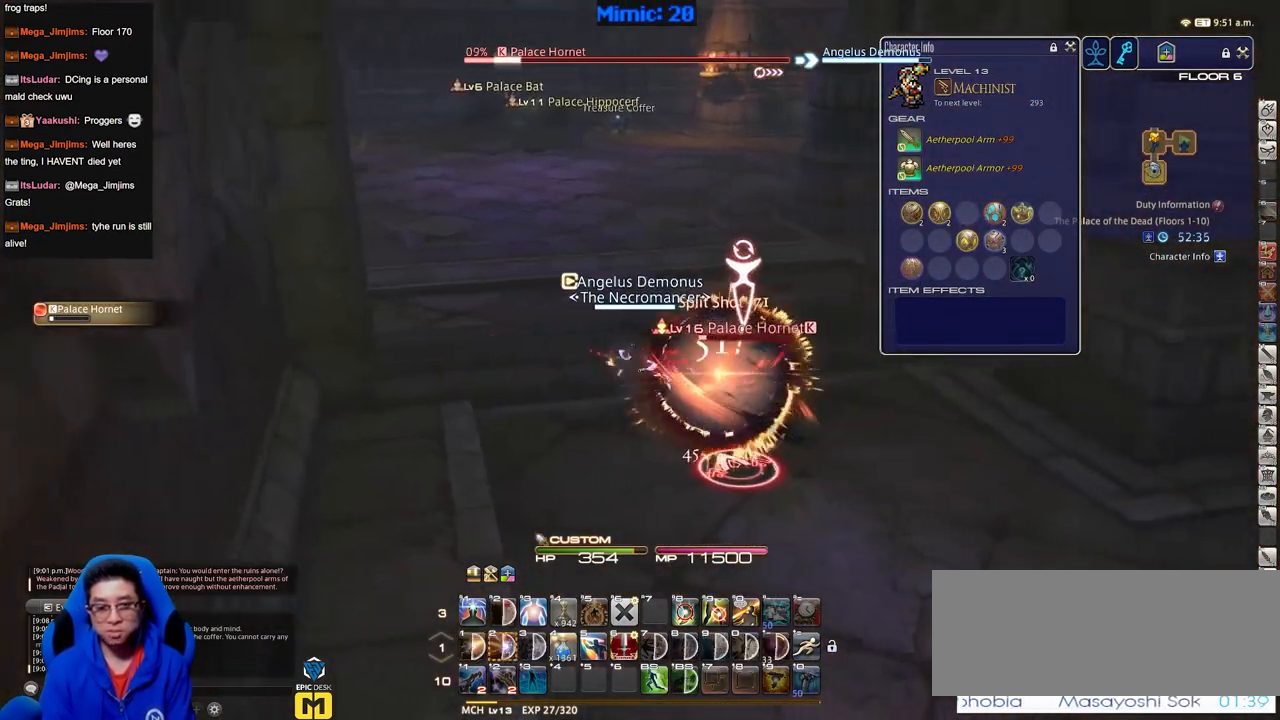
{"keys": ["d"], "events": []}
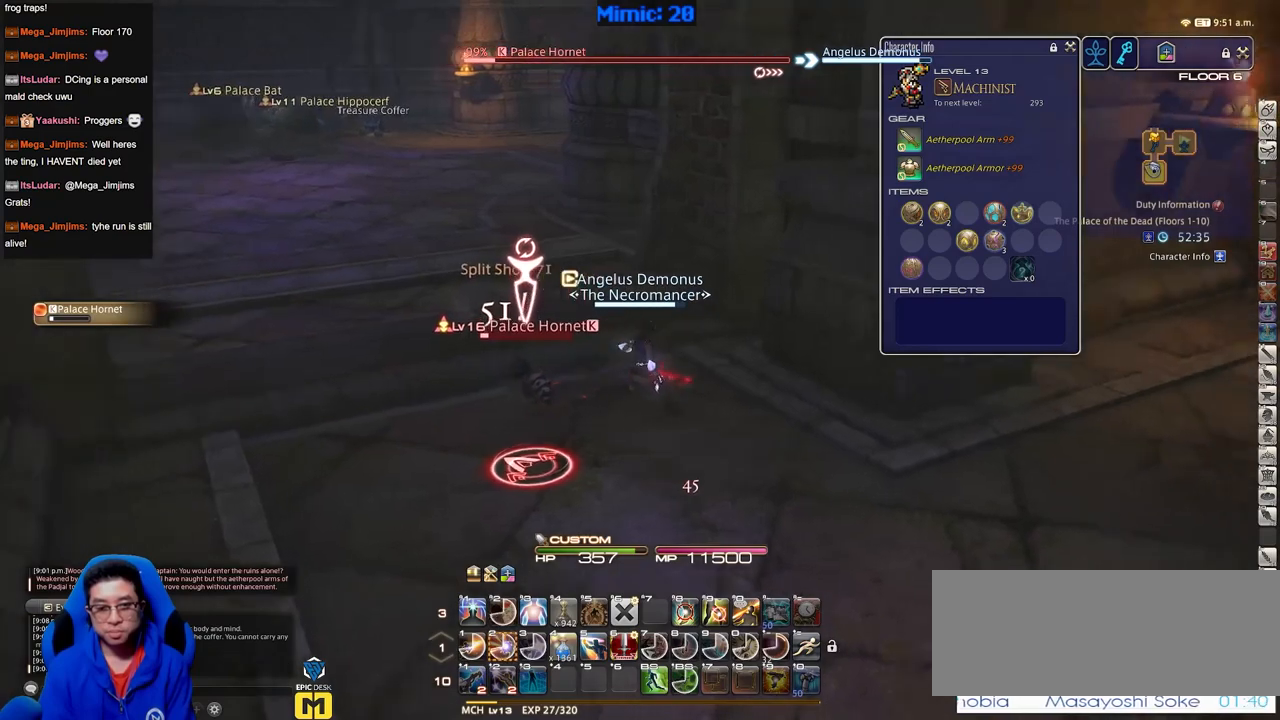
{"keys": ["p"], "events": [[34, "p", "down"], [167, "p", "up"], [217, "a", "down"], [217, "d", "up"], [367, "a", "up"], [501, "p", "down"]]}
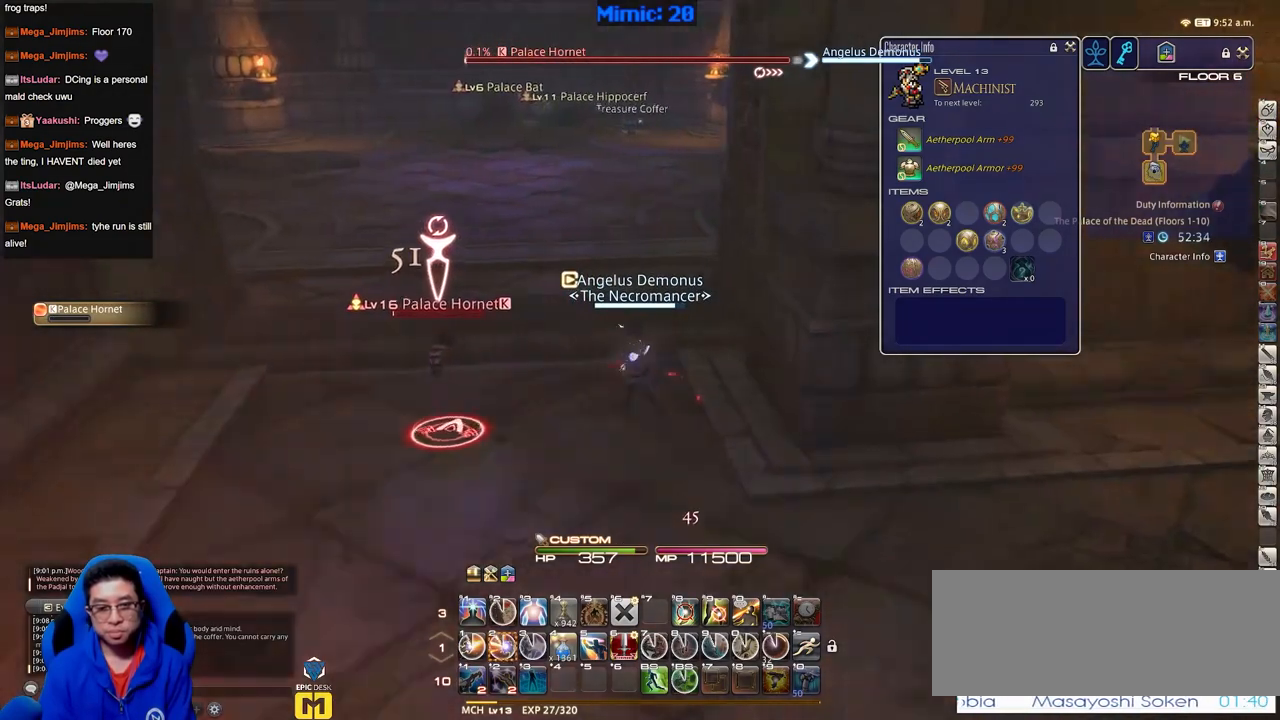
{"keys": ["a"], "events": [[50, "s", "down"], [100, "p", "up"], [150, "2", "down"], [183, "p", "down"], [233, "p", "up"], [283, "2", "up"], [333, "p", "down"], [417, "a", "down"], [417, "p", "up"], [467, "s", "up"]]}
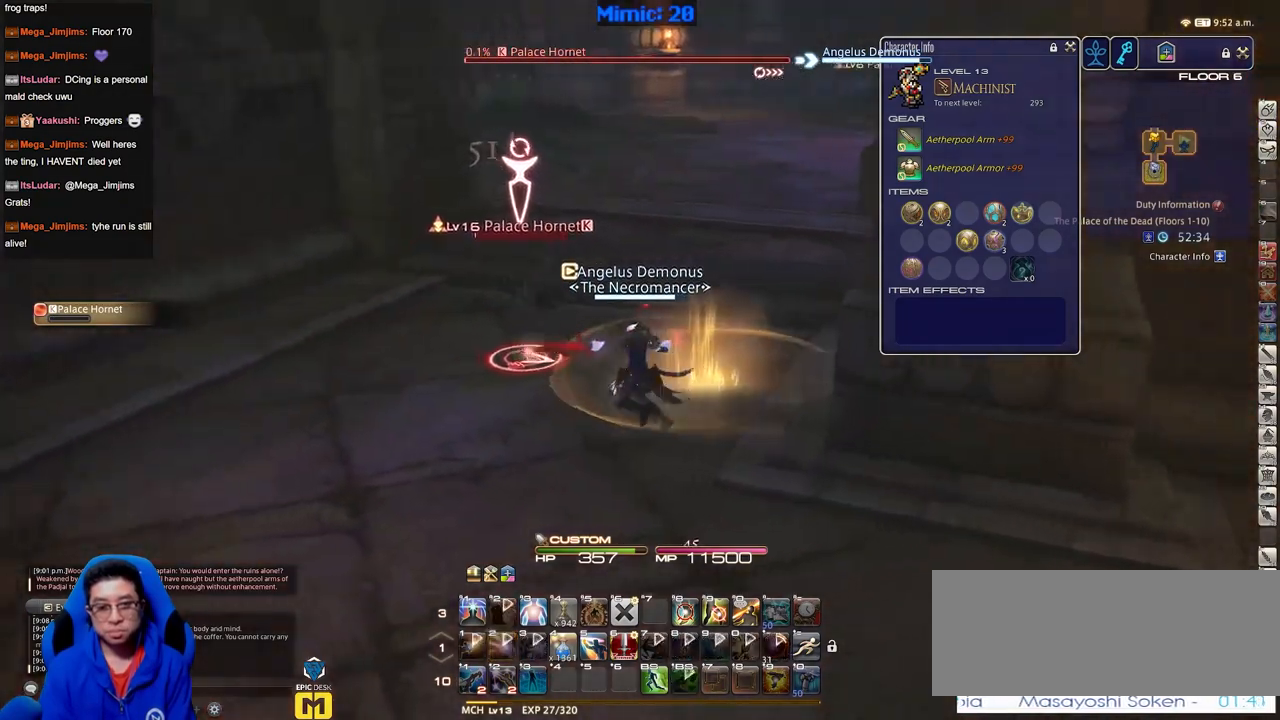
{"keys": ["rbracket", "w"], "events": [[67, "w", "down"], [117, "a", "up"], [484, "rbracket", "down"]]}
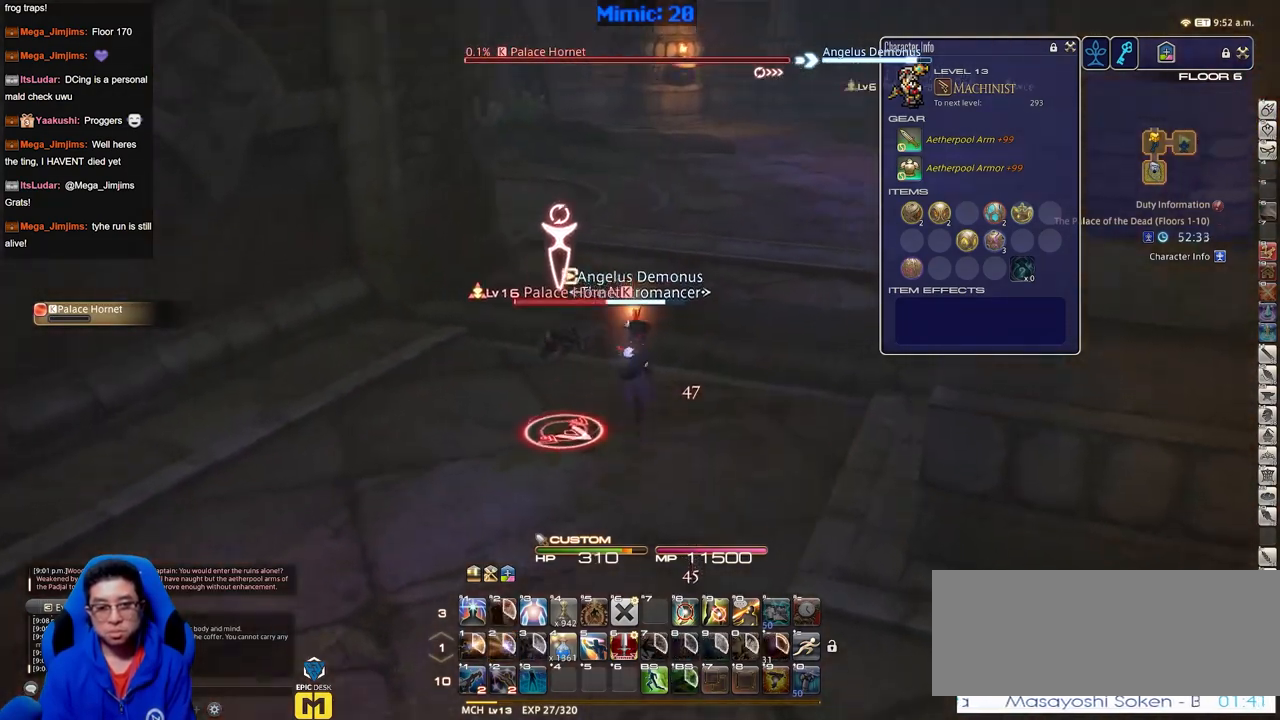
{"keys": ["w"], "events": [[267, "rbracket", "up"]]}
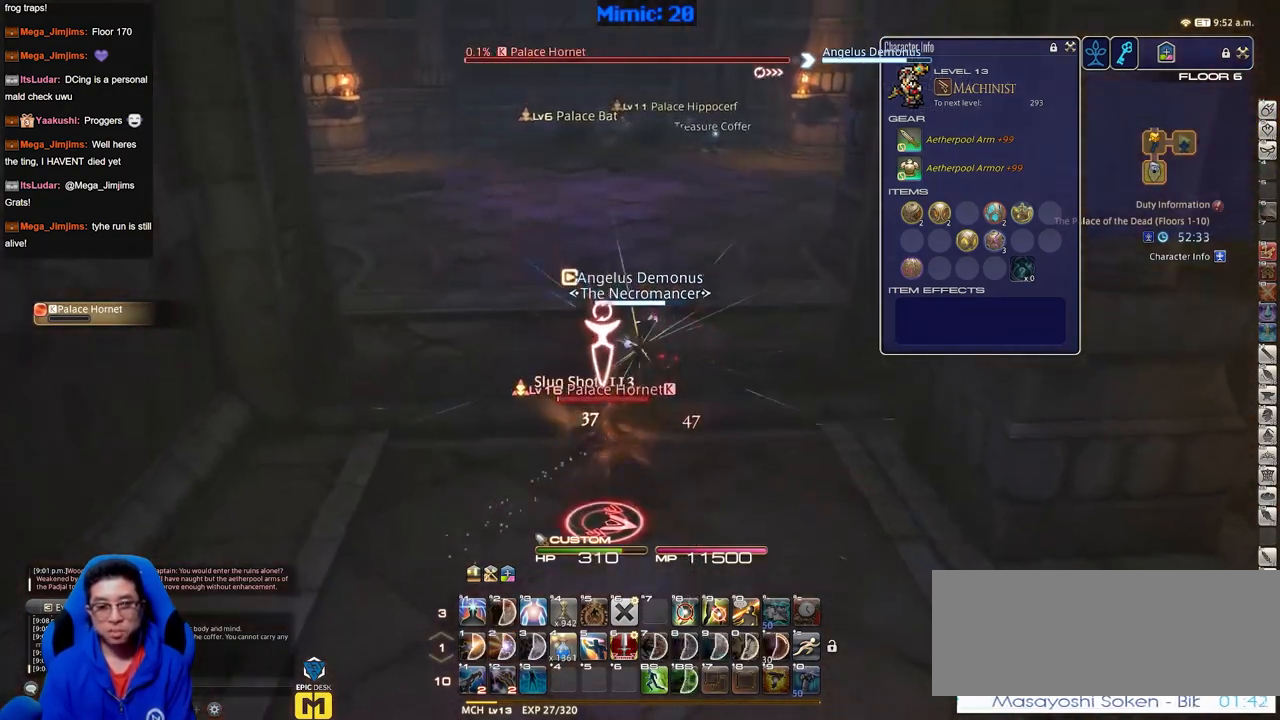
{"keys": ["w"], "events": [[284, "tab", "down"], [384, "tab", "up"]]}
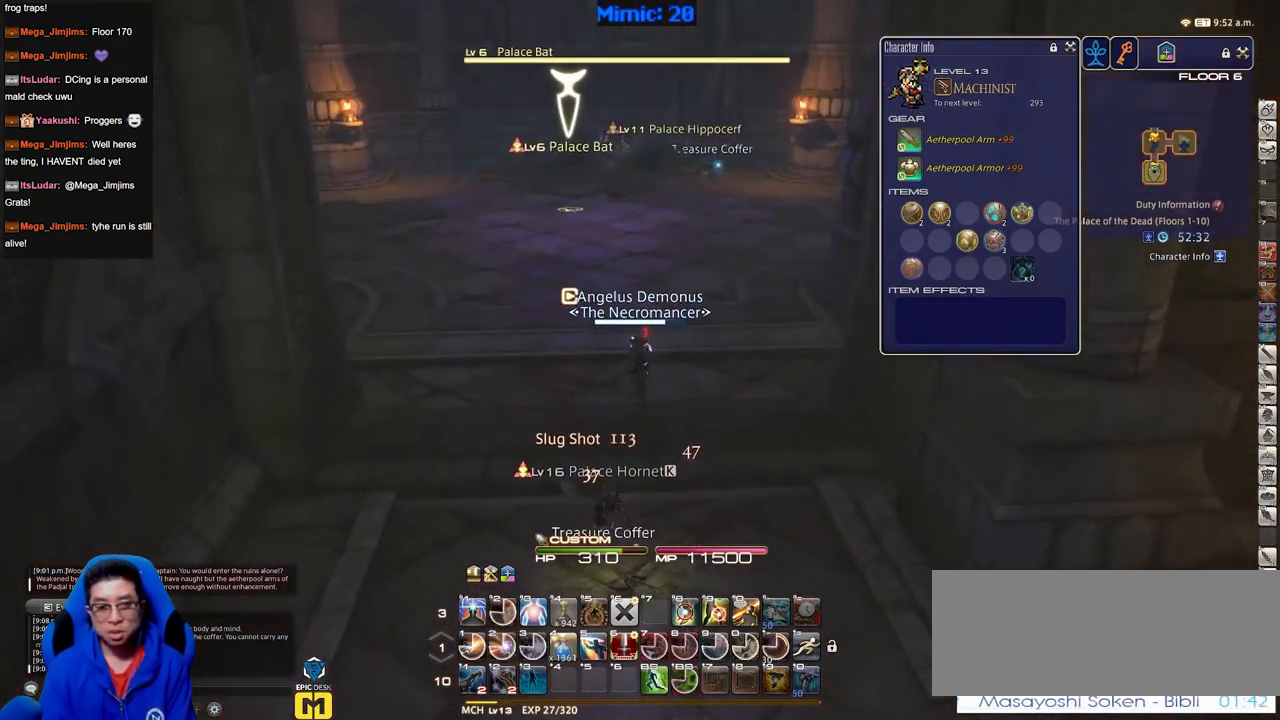
{"keys": ["1"], "events": [[350, "w", "up"], [400, "1", "down"], [434, "rbracket", "down"], [484, "rbracket", "up"]]}
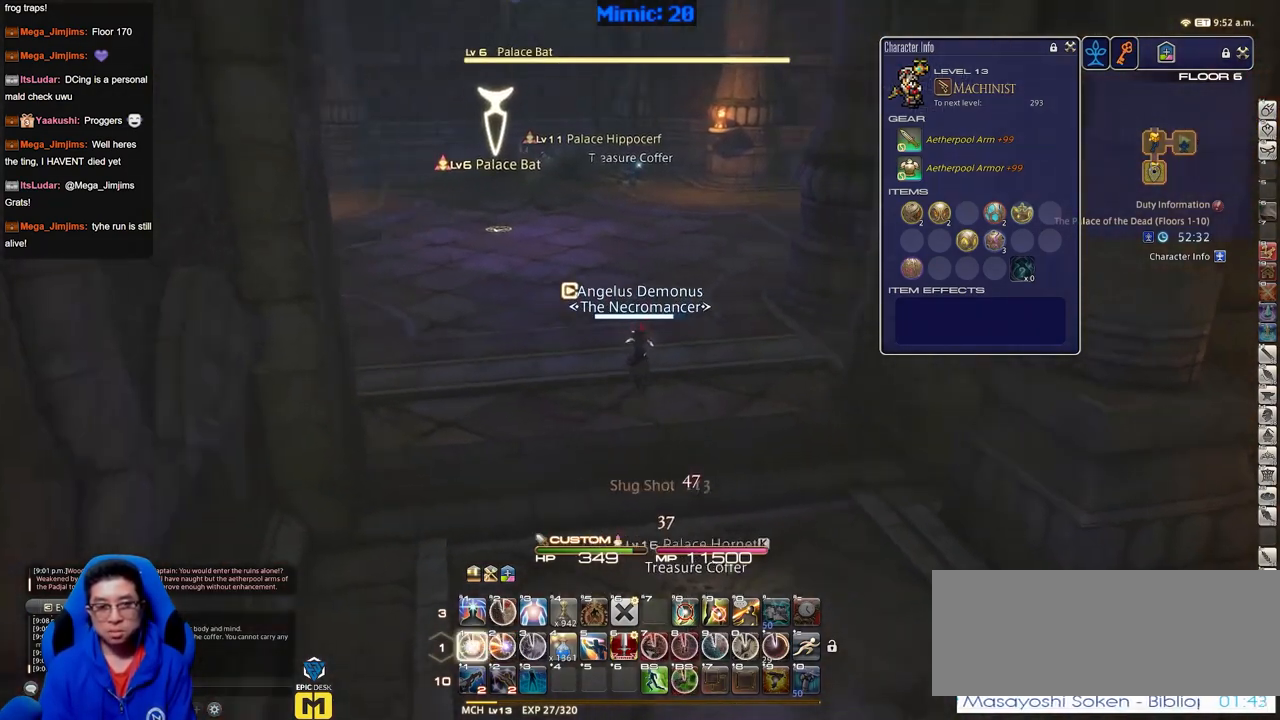
{"keys": [], "events": [[217, "1", "up"], [267, "1", "down"], [501, "1", "up"]]}
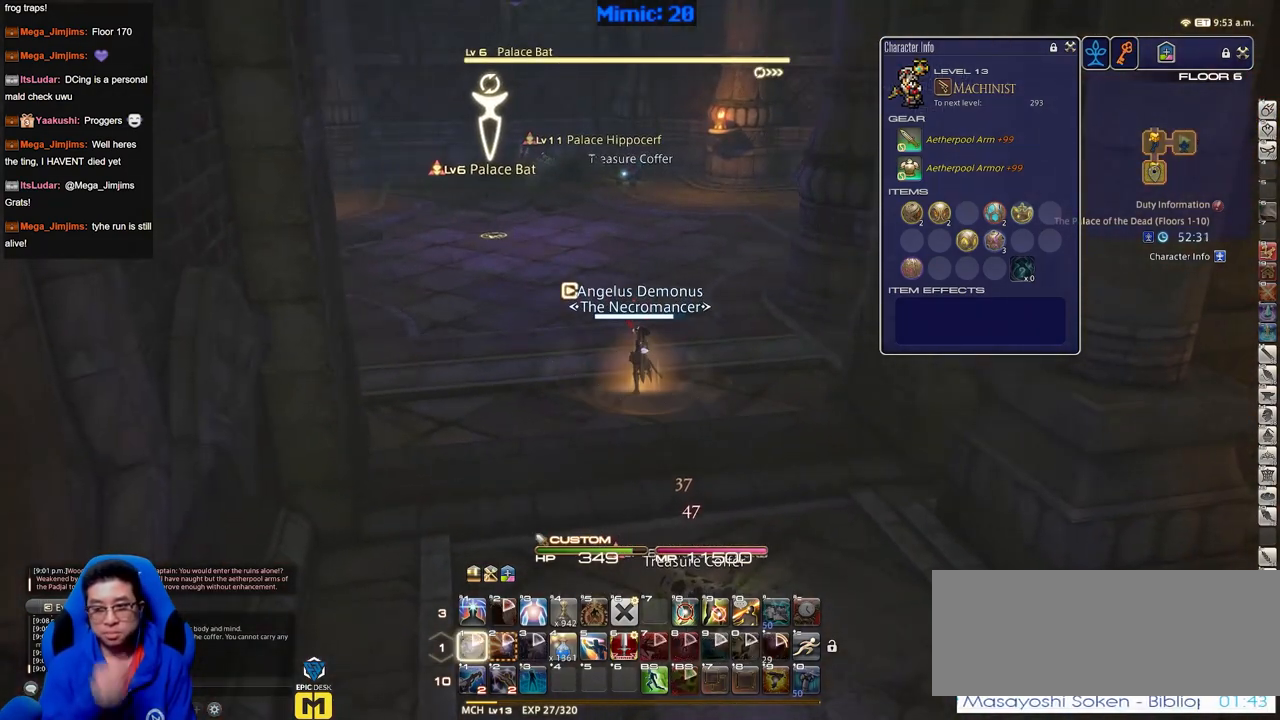
{"keys": [], "events": []}
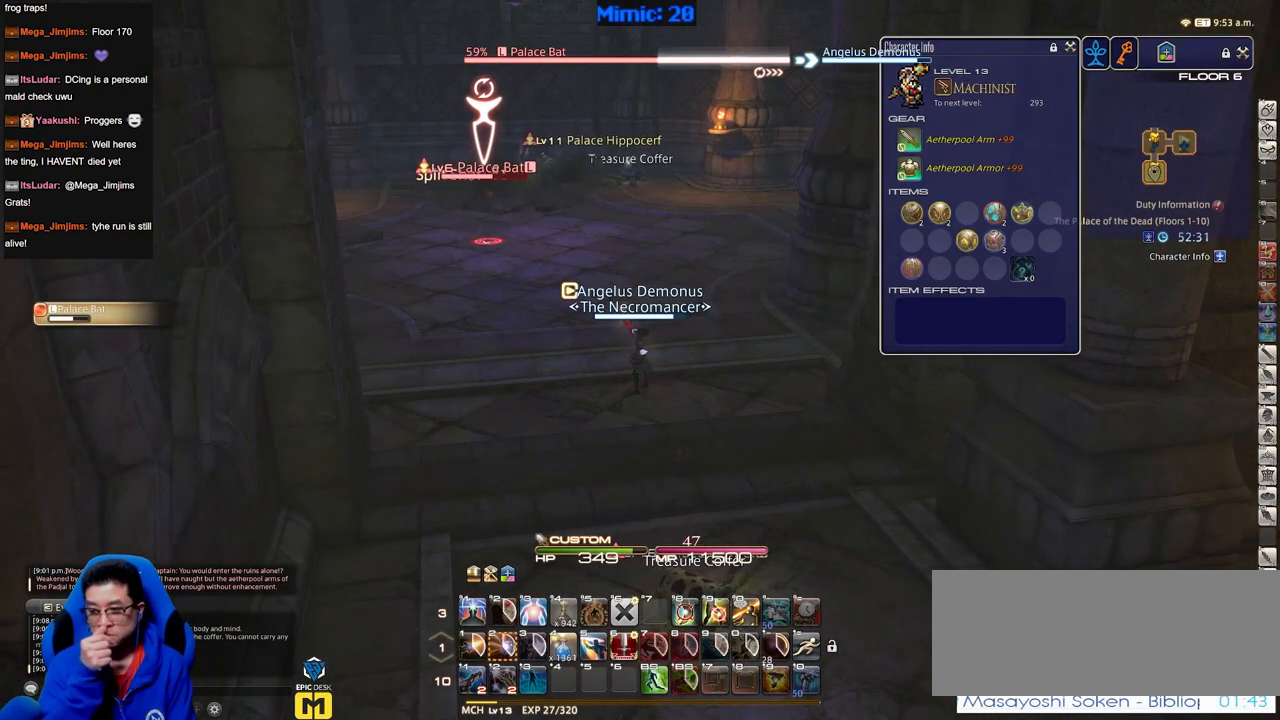
{"keys": [], "events": []}
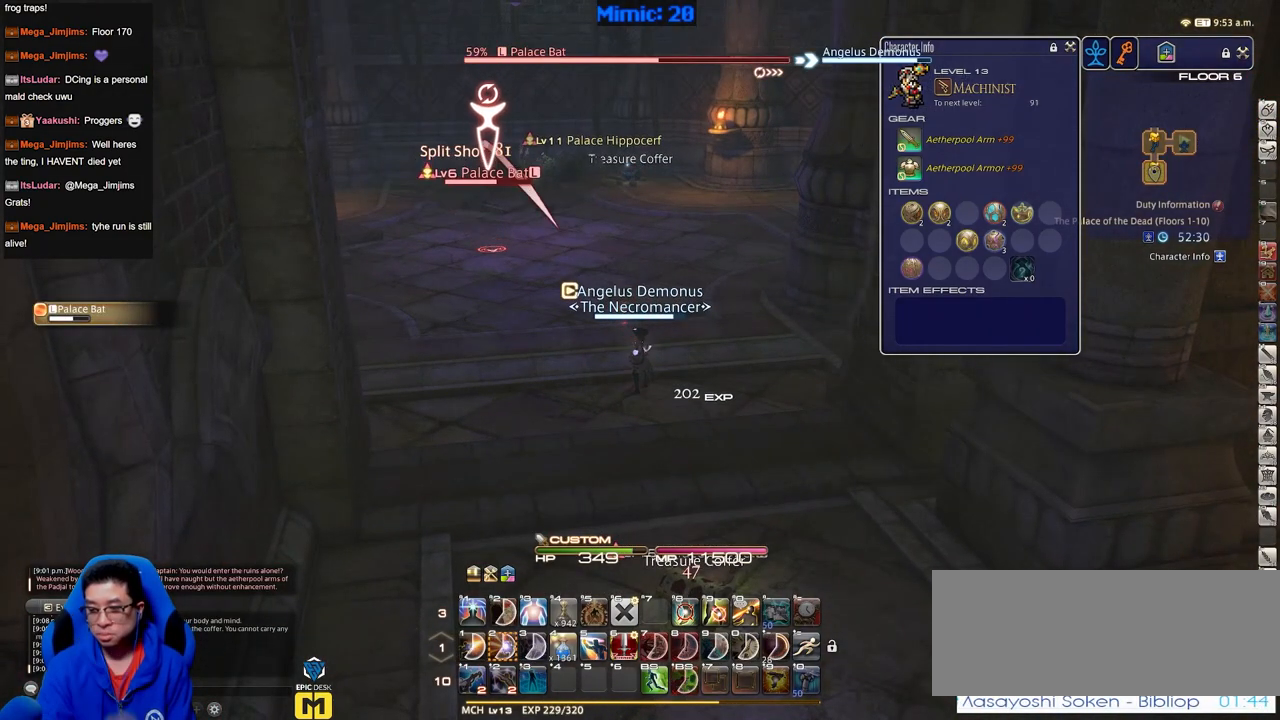
{"keys": ["p"], "events": [[33, "a", "down"], [33, "s", "down"], [167, "d", "down"], [217, "a", "up"], [267, "s", "up"], [317, "d", "up"], [450, "p", "down"]]}
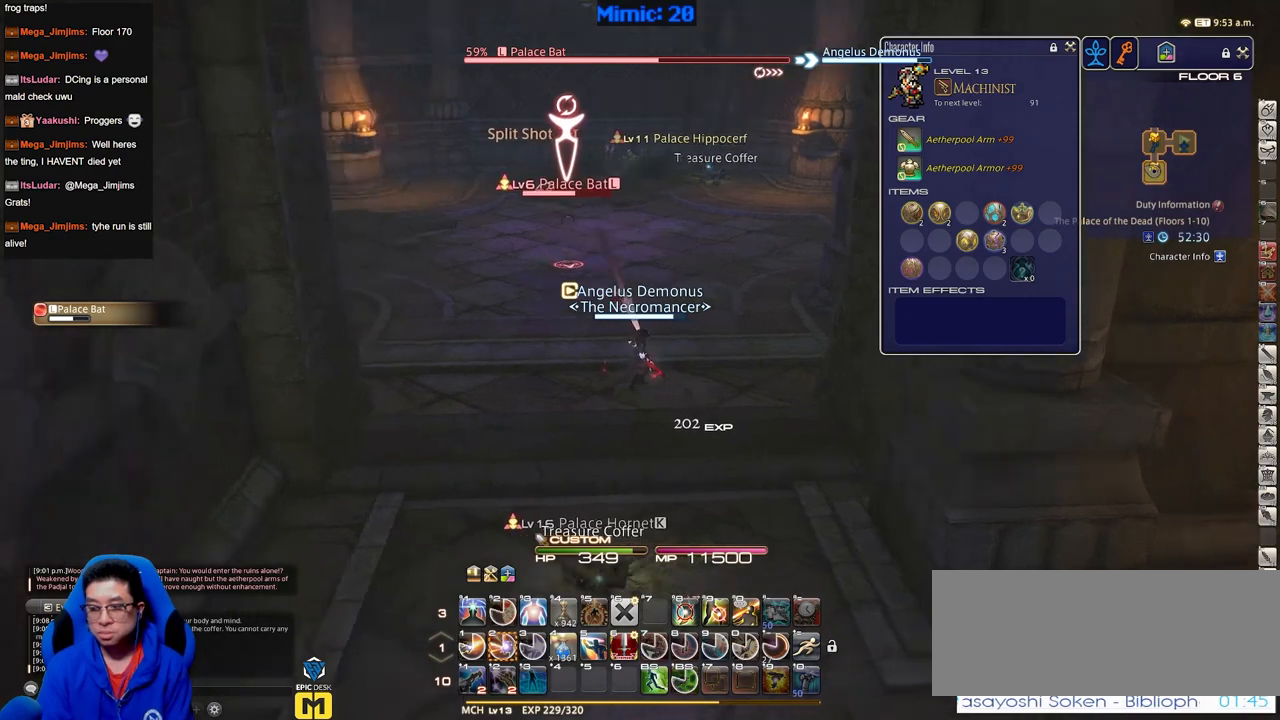
{"keys": ["2"], "events": [[50, "p", "up"], [150, "2", "down"], [234, "2", "up"], [284, "2", "down"], [384, "2", "up"], [417, "2", "down"]]}
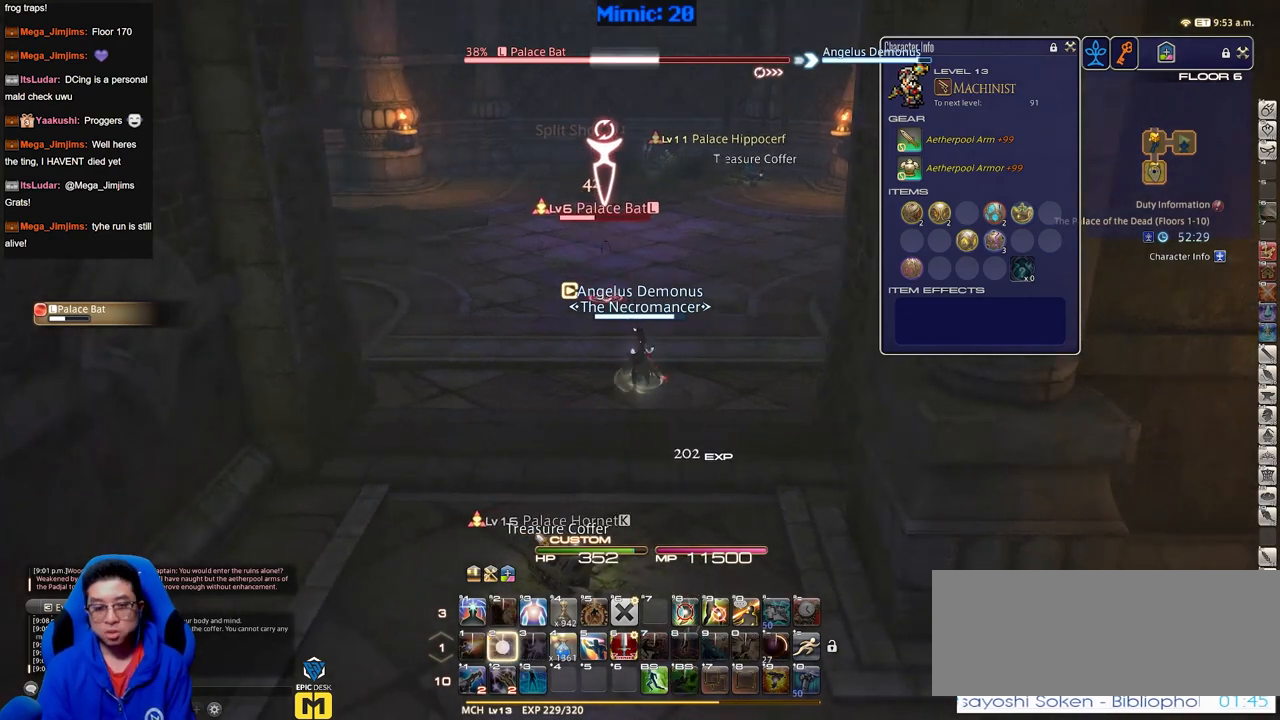
{"keys": ["s"], "events": [[17, "2", "up"], [117, "2", "down"], [200, "2", "up"], [300, "s", "down"]]}
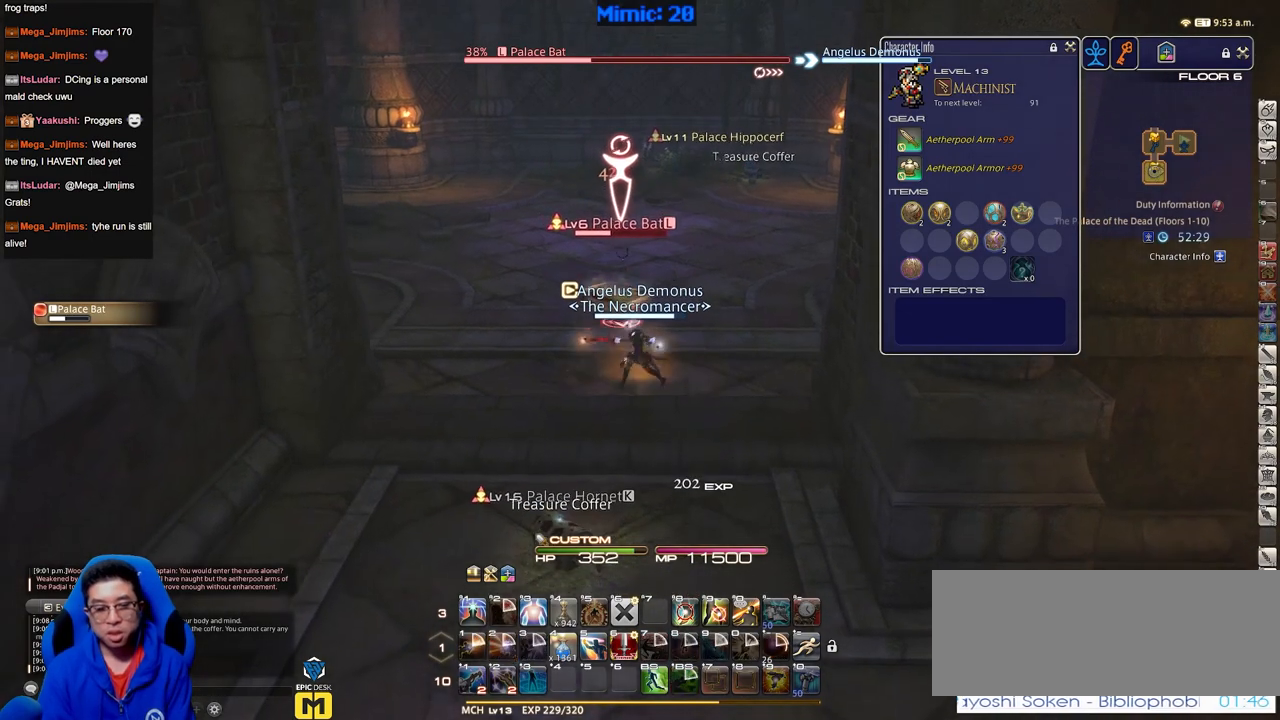
{"keys": ["s"], "events": []}
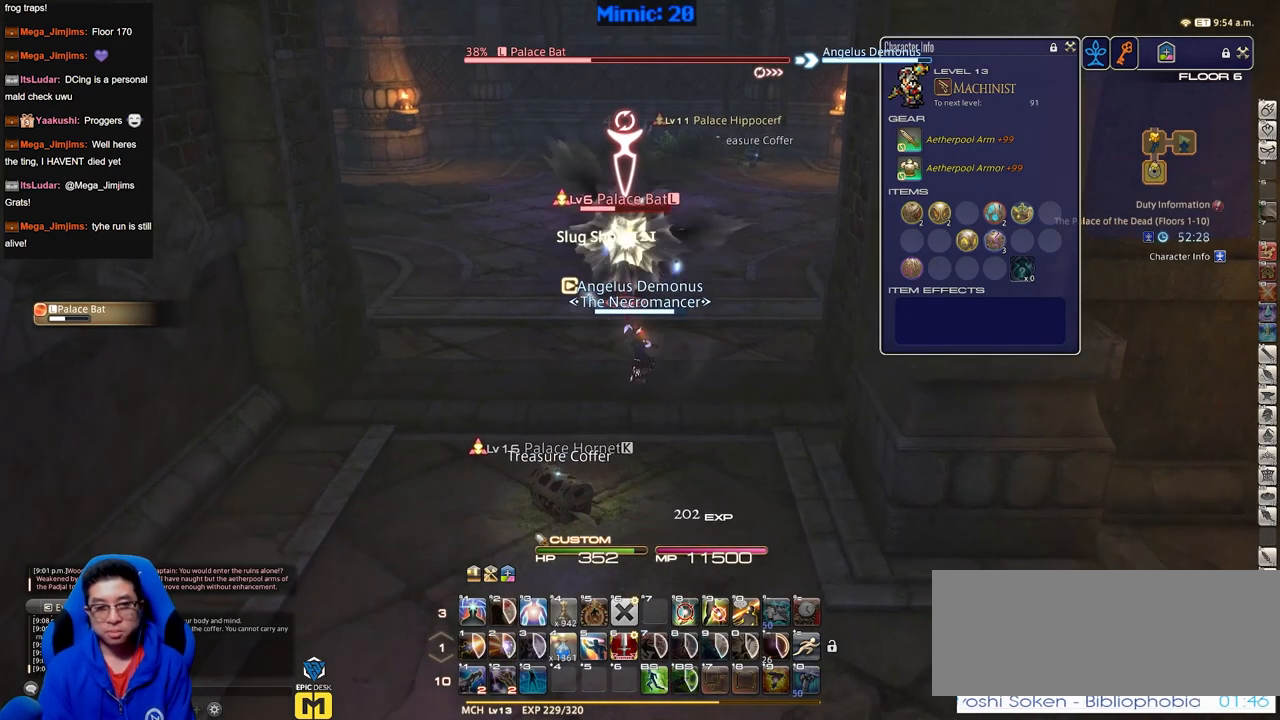
{"keys": ["d", "w"], "events": [[50, "a", "down"], [150, "s", "up"], [233, "w", "down"], [283, "a", "up"], [283, "d", "down"]]}
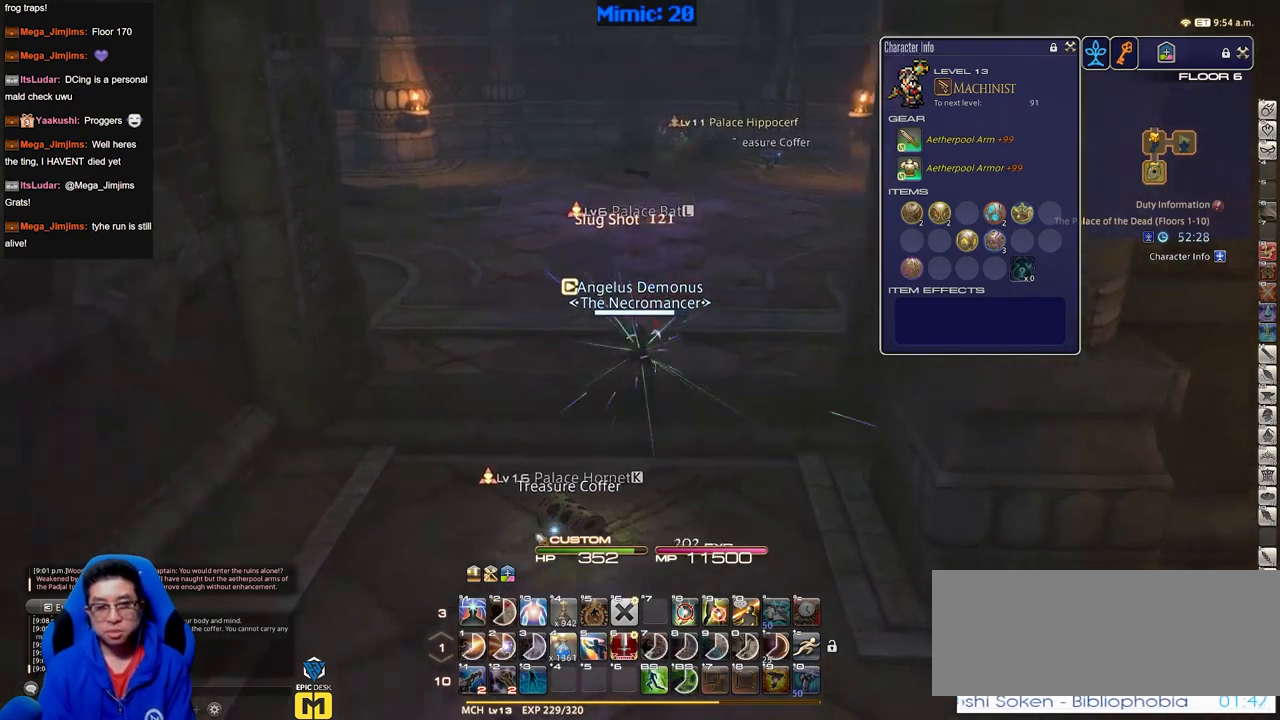
{"keys": ["return", "s"], "events": [[67, "w", "up"], [117, "q", "down"], [150, "q", "up"], [201, "s", "down"], [301, "d", "up"], [484, "return", "down"]]}
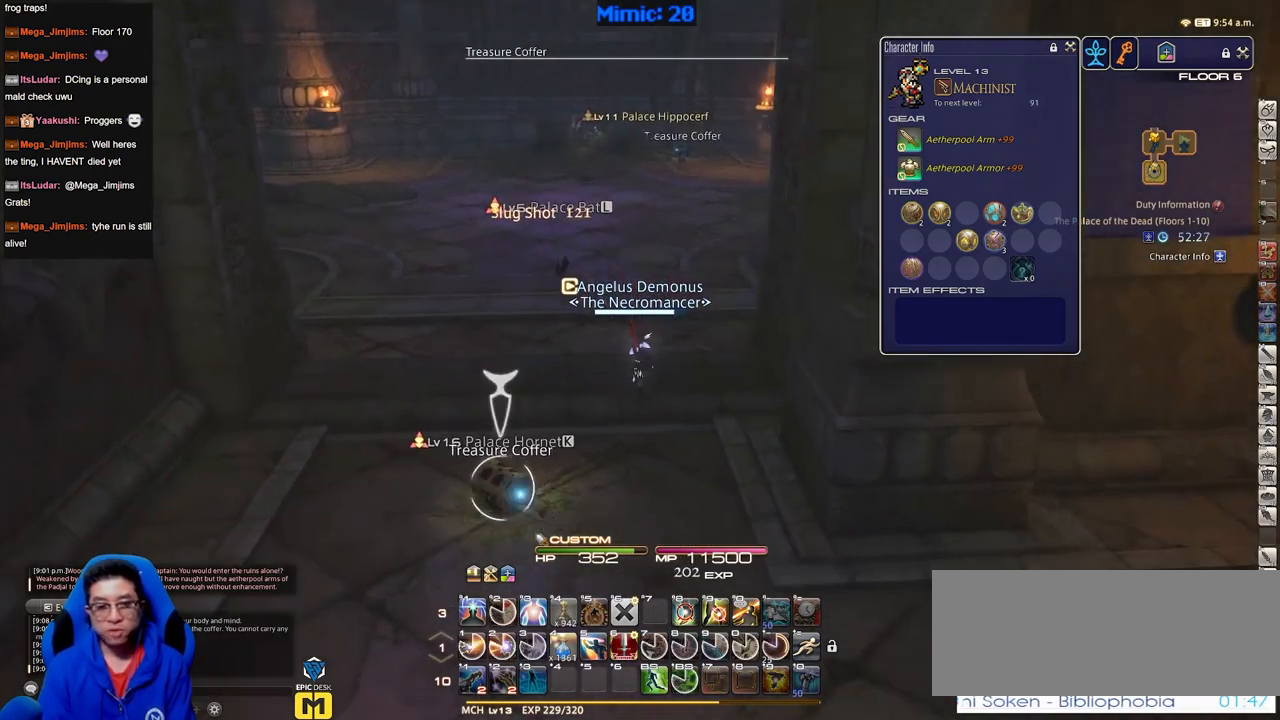
{"keys": ["w"], "events": [[83, "return", "up"], [133, "a", "down"], [133, "return", "down"], [217, "return", "up"], [267, "s", "up"], [317, "return", "down"], [350, "w", "down"], [400, "return", "up"], [450, "a", "up"]]}